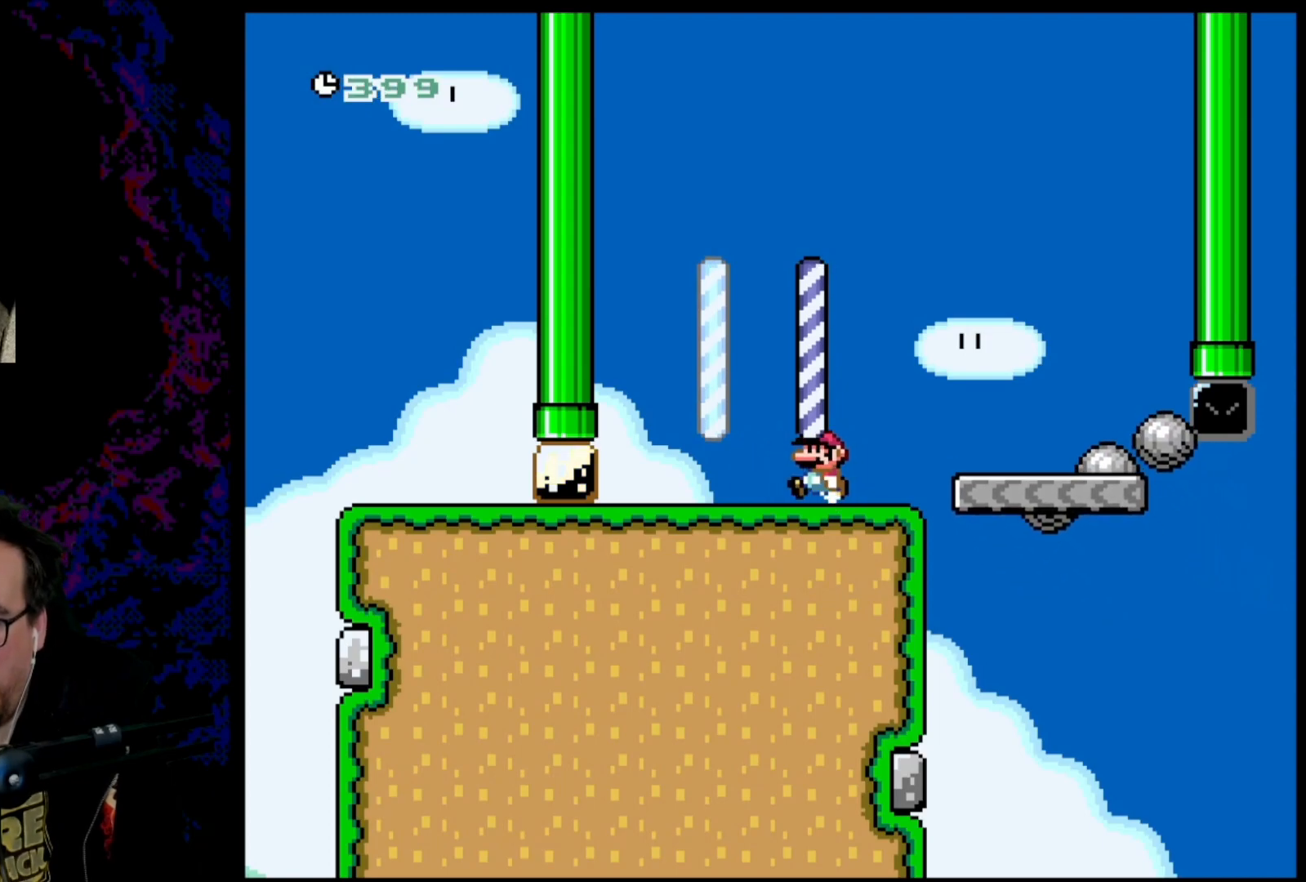
Gameplay with a controller (Nintendo layout); each line is a JSON object with the inputs held at the frame after it. "events" lists button and stick changes between this image and that frame as [ms after this image, input, new state], when the widget could be followed in between. Not read: L3 R3.
{"buttons": ["Y"], "events": [[67, "B", "up"]]}
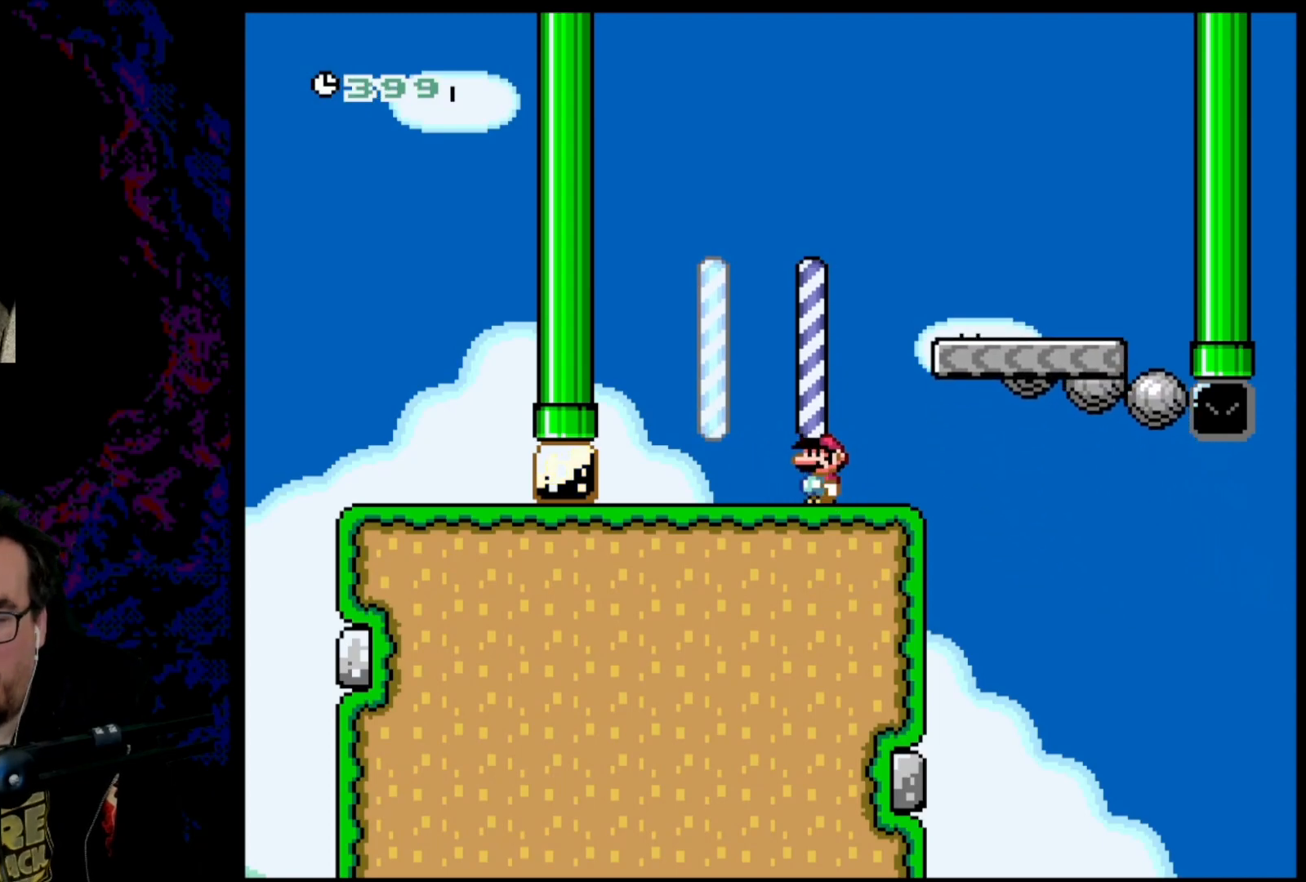
{"buttons": ["Y", "DPAD_RIGHT"], "events": [[67, "DPAD_RIGHT", "down"], [217, "DPAD_RIGHT", "up"], [500, "DPAD_RIGHT", "down"]]}
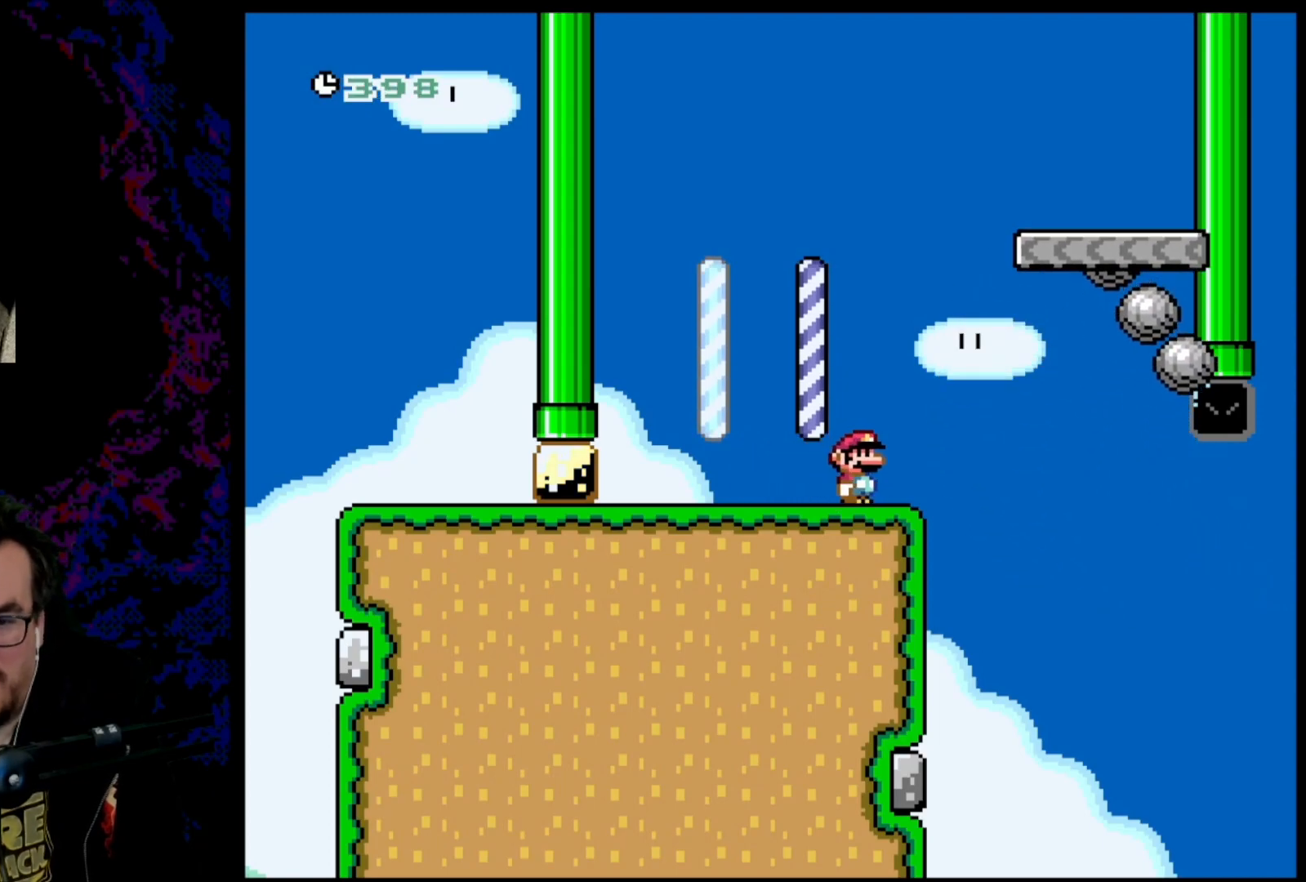
{"buttons": ["B", "Y", "DPAD_LEFT"], "events": [[117, "DPAD_RIGHT", "up"], [250, "DPAD_RIGHT", "down"], [317, "B", "down"], [467, "DPAD_DOWN", "down"], [467, "DPAD_LEFT", "down"], [467, "DPAD_RIGHT", "up"], [500, "DPAD_DOWN", "up"]]}
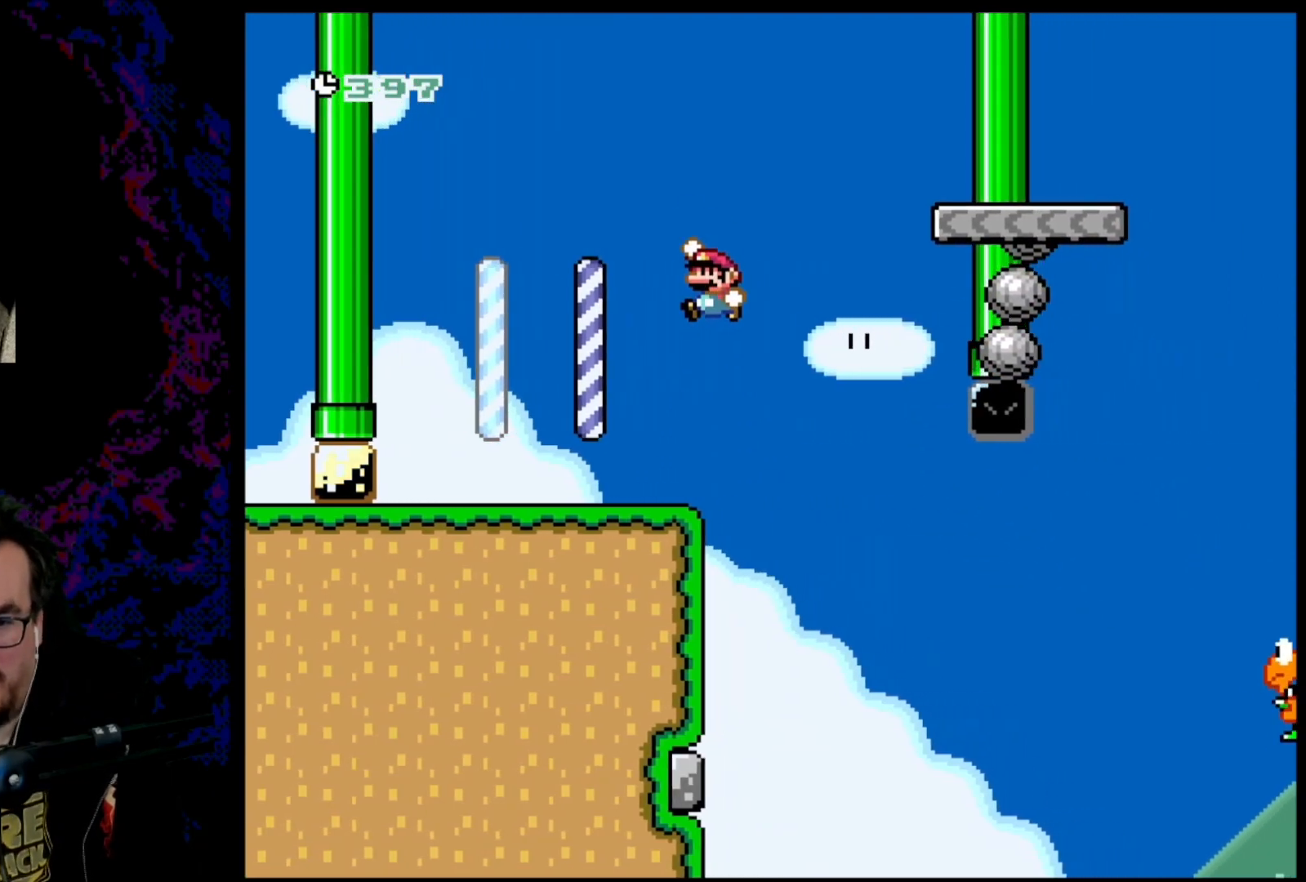
{"buttons": ["Y"], "events": [[50, "B", "up"], [333, "DPAD_LEFT", "up"], [367, "DPAD_RIGHT", "down"], [467, "DPAD_RIGHT", "up"]]}
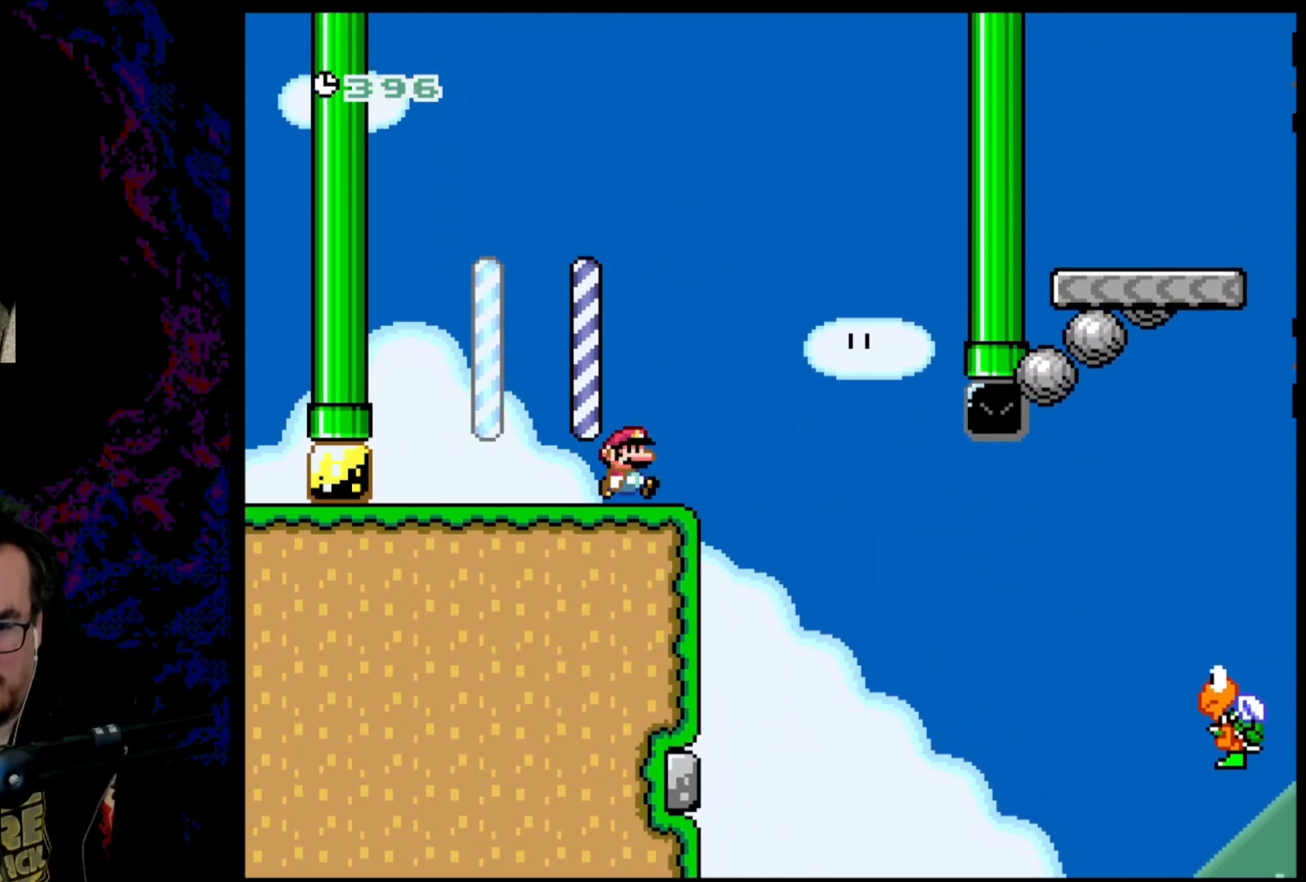
{"buttons": ["B", "Y", "DPAD_RIGHT"], "events": [[83, "DPAD_RIGHT", "down"], [100, "B", "down"], [267, "B", "up"], [433, "B", "down"]]}
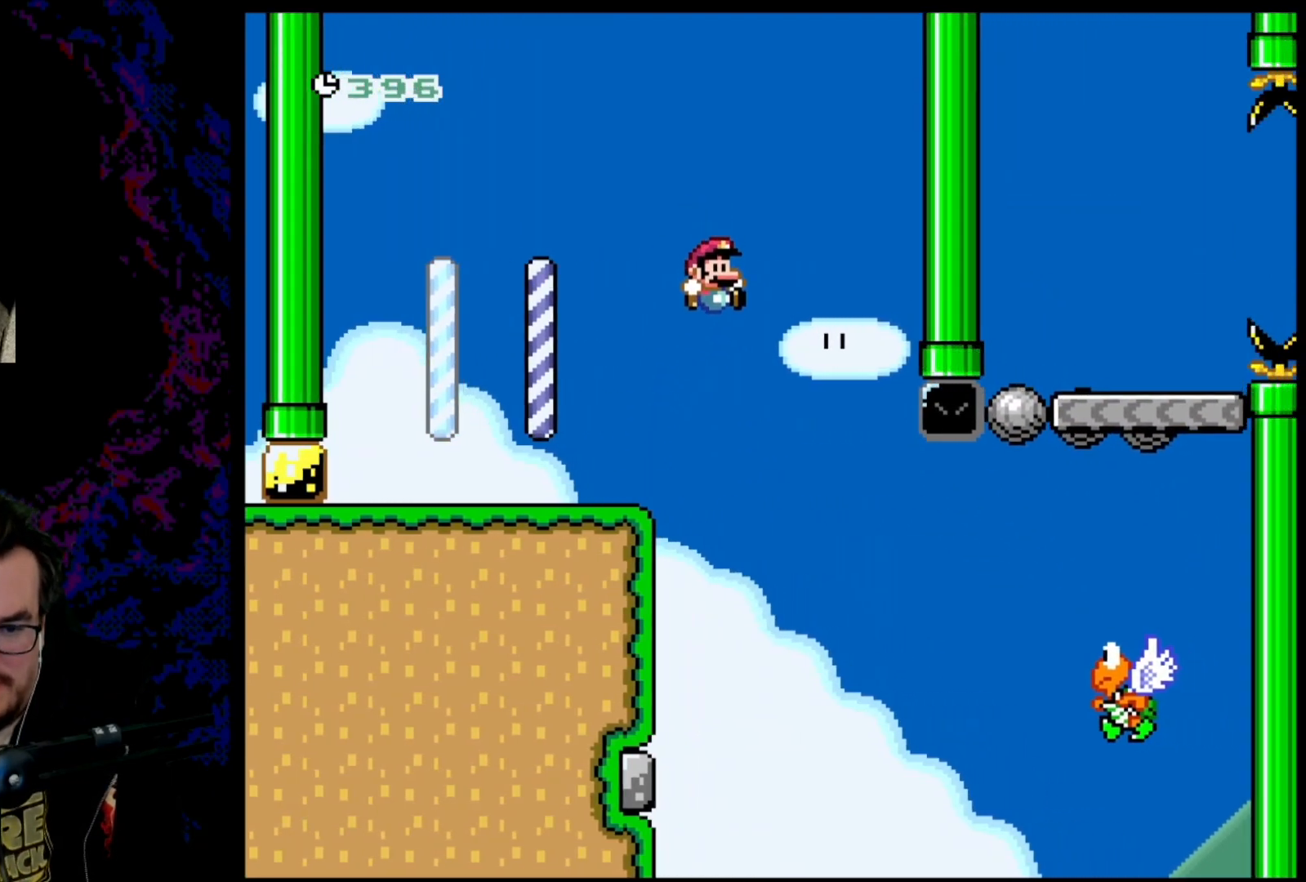
{"buttons": ["B", "Y", "DPAD_RIGHT"], "events": [[100, "B", "up"], [150, "B", "down"]]}
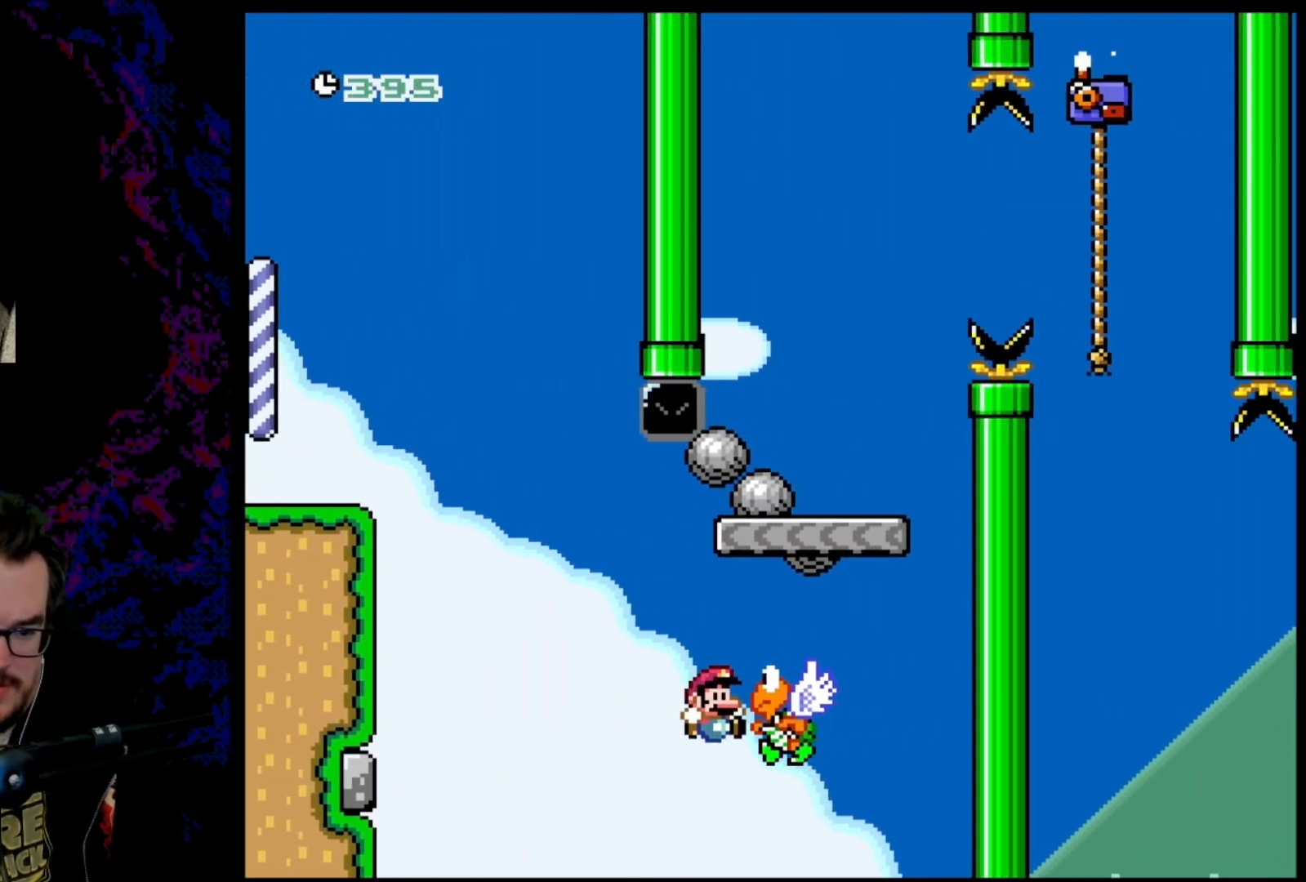
{"buttons": ["Y"], "events": [[83, "DPAD_RIGHT", "up"], [83, "DPAD_UP", "down"], [100, "DPAD_LEFT", "down"], [100, "DPAD_UP", "up"], [267, "B", "up"], [350, "DPAD_LEFT", "up"]]}
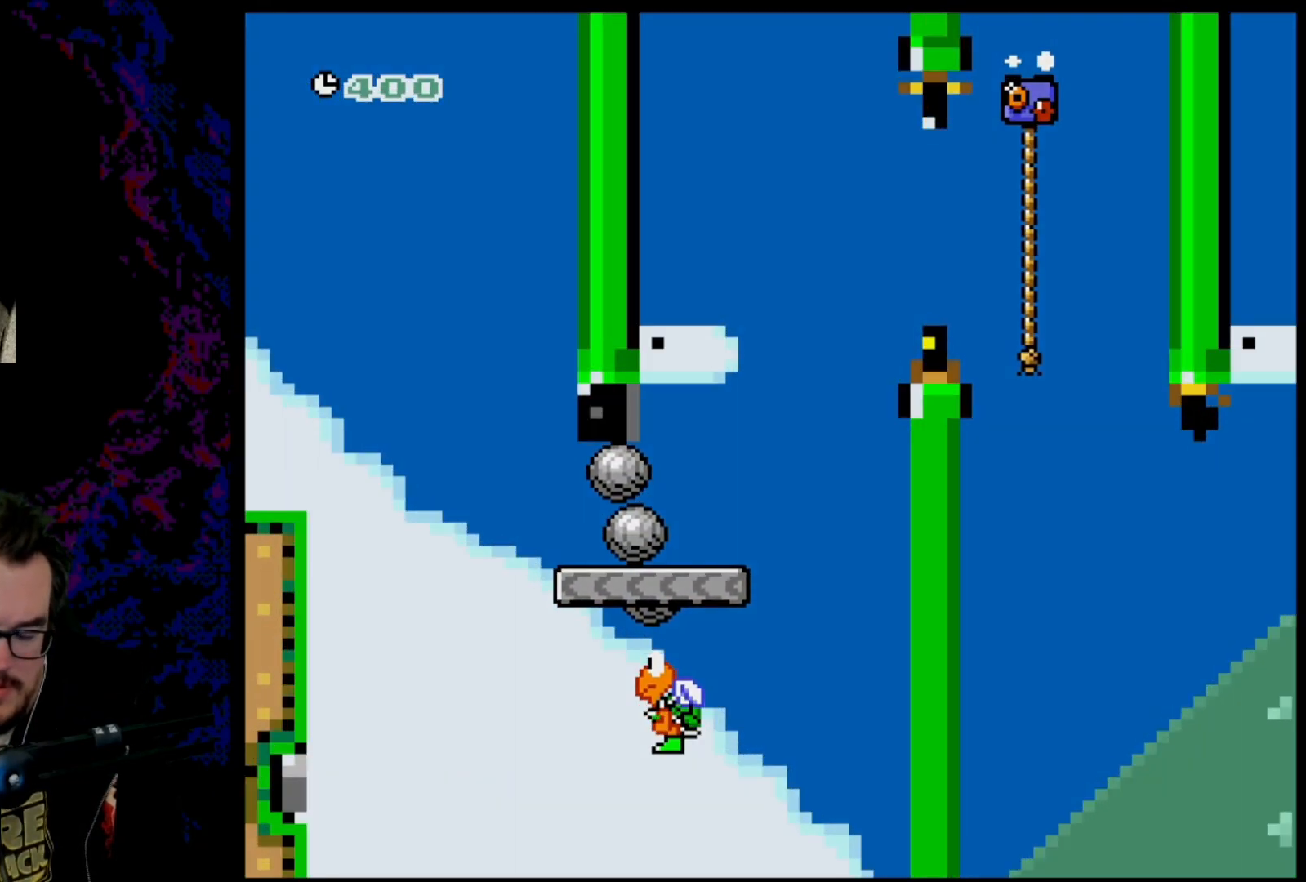
{"buttons": ["B"], "events": [[117, "Y", "up"], [350, "B", "down"]]}
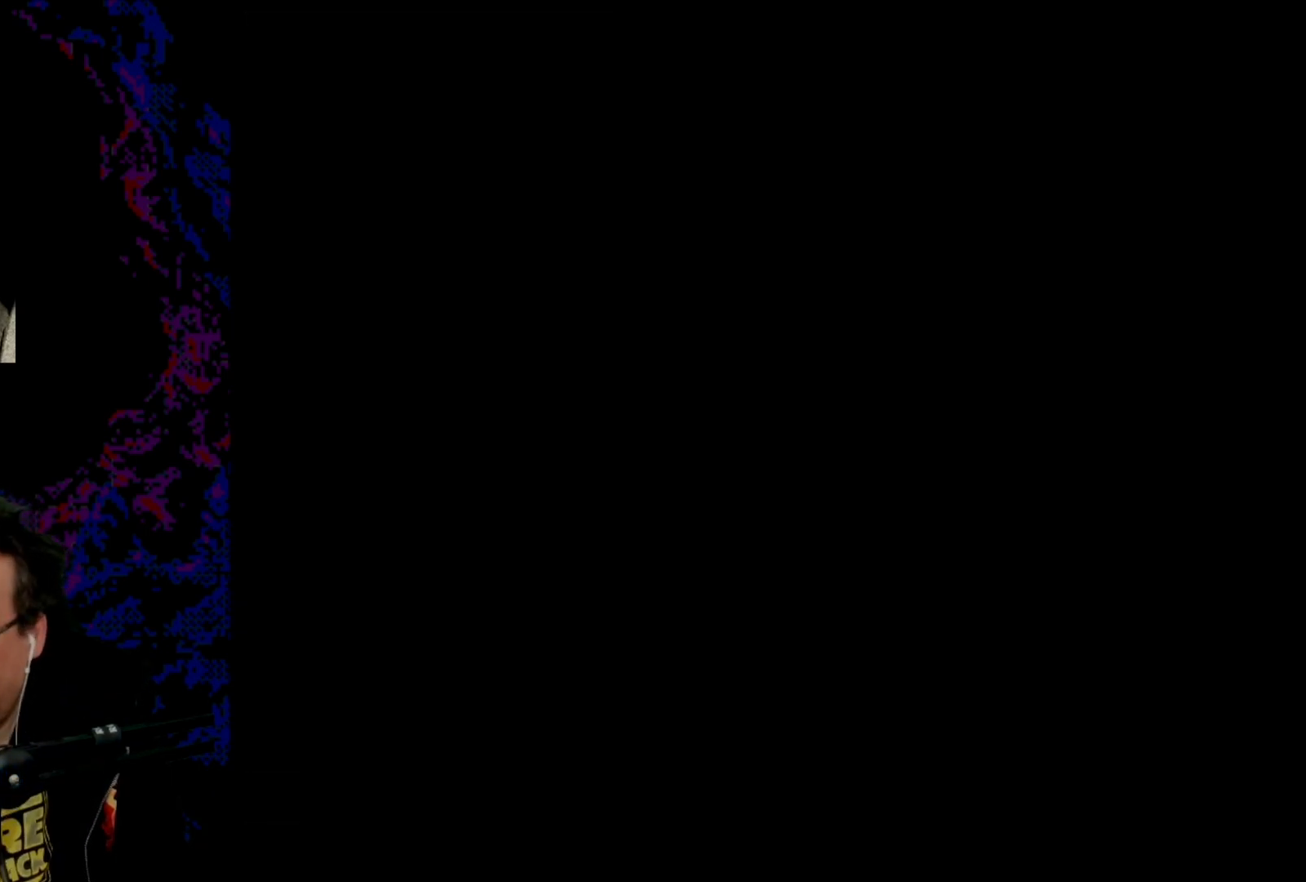
{"buttons": ["B"], "events": []}
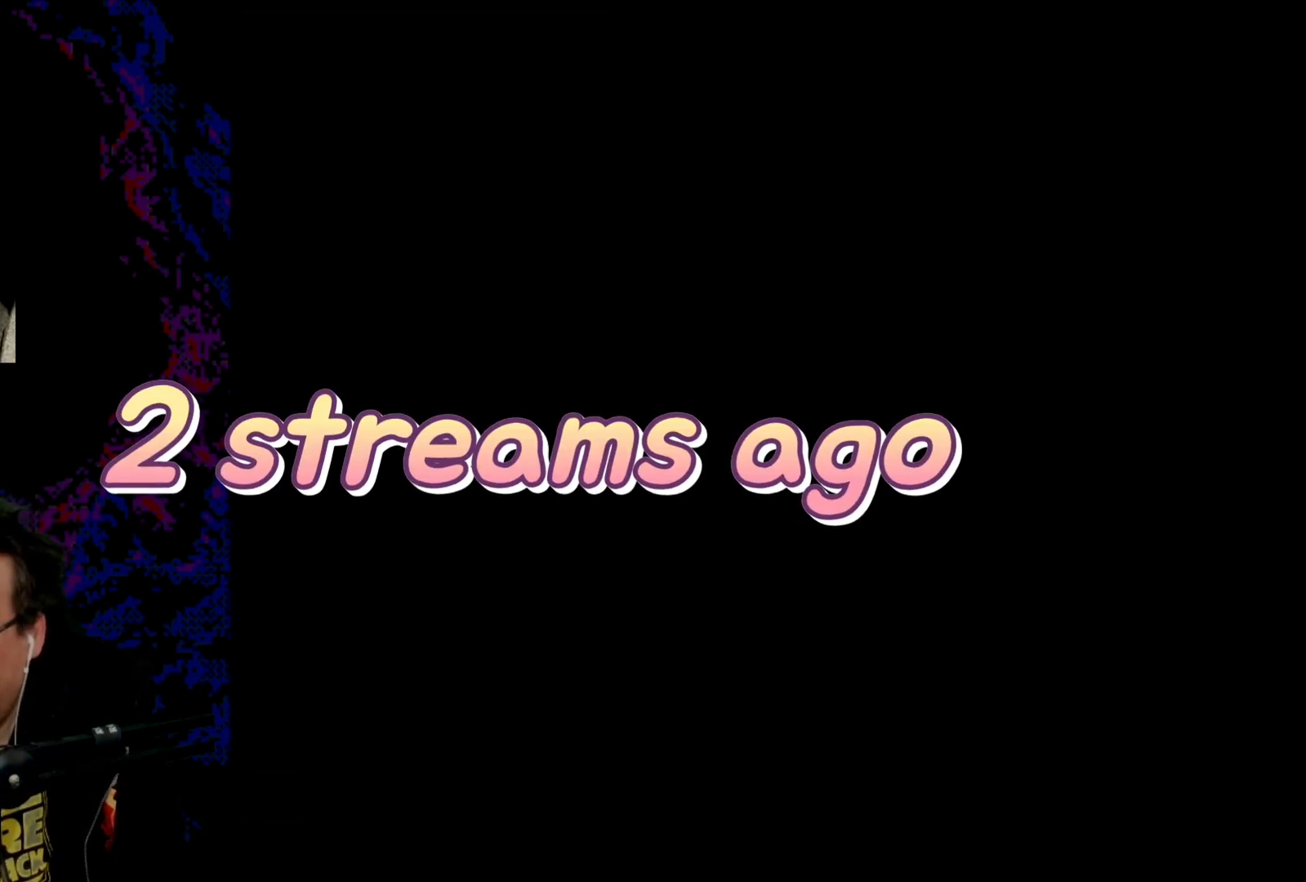
{"buttons": ["B"], "events": []}
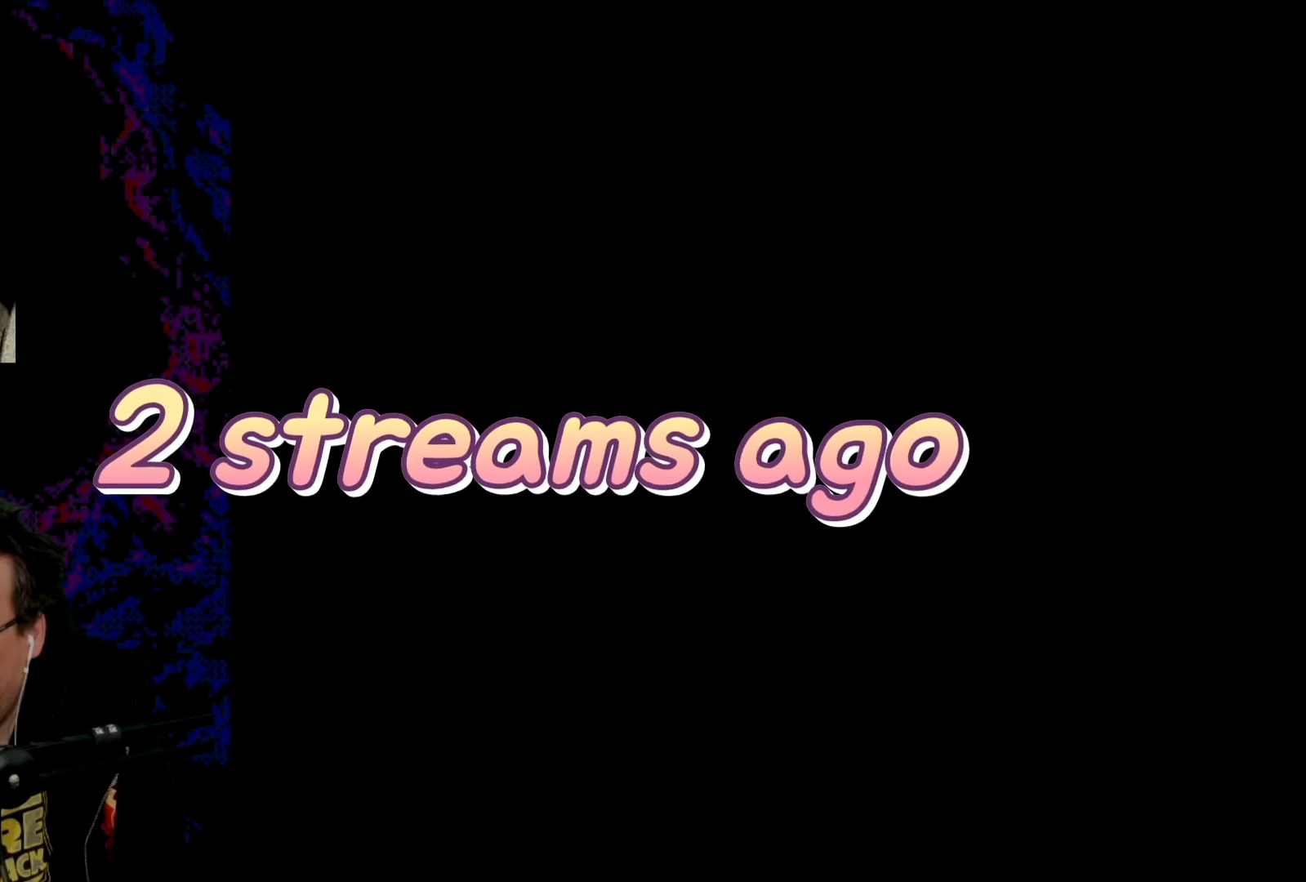
{"buttons": ["B"], "events": []}
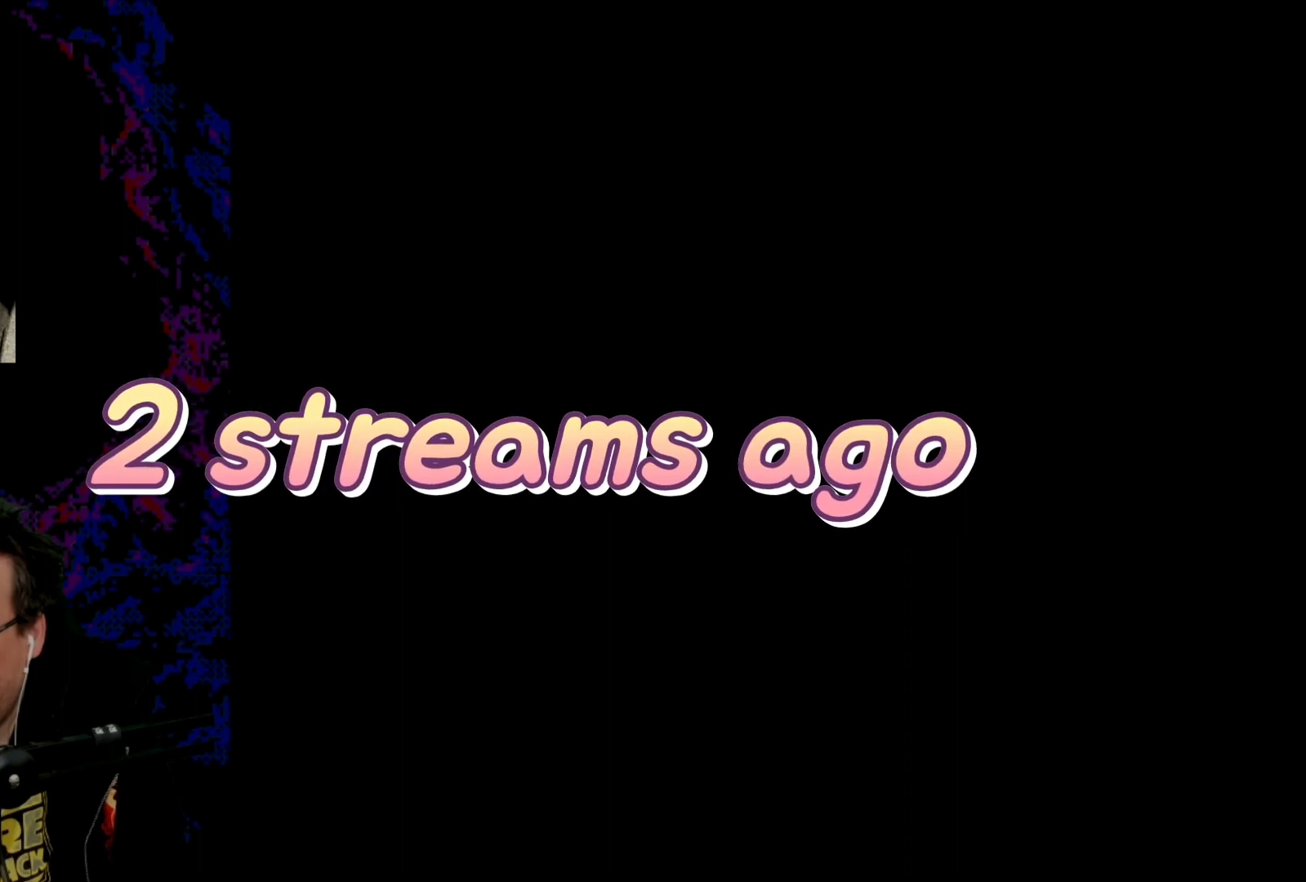
{"buttons": ["B"], "events": []}
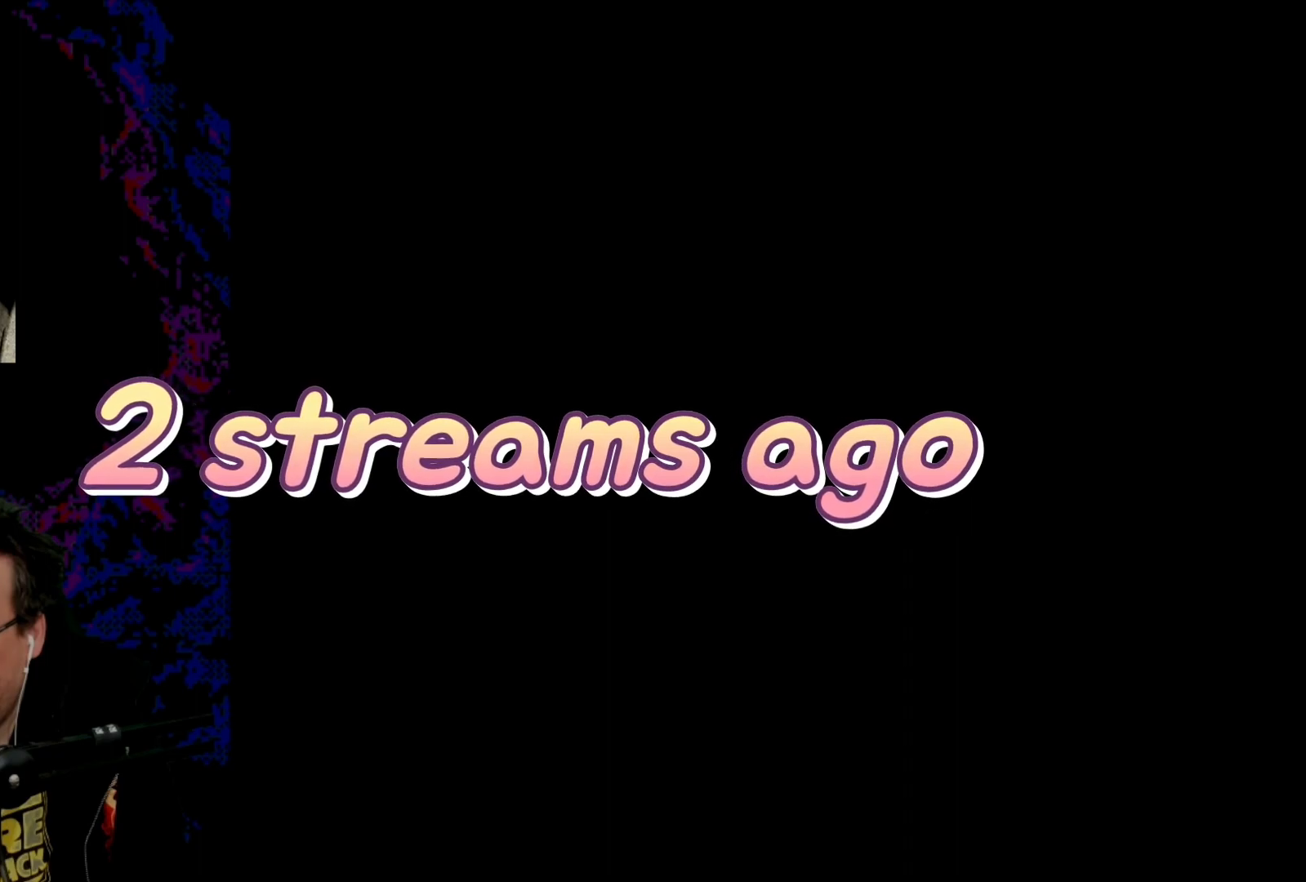
{"buttons": ["B"], "events": []}
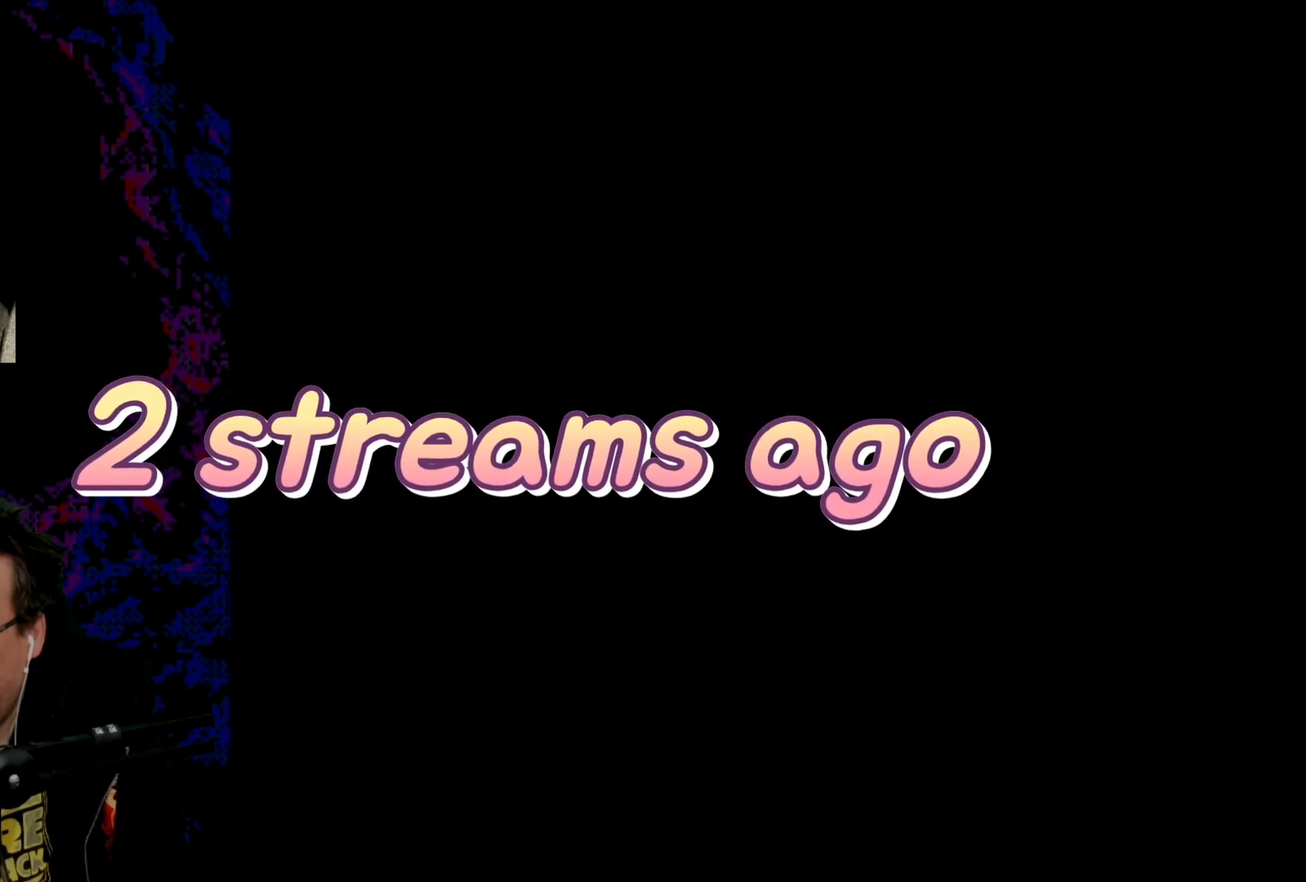
{"buttons": ["B"], "events": []}
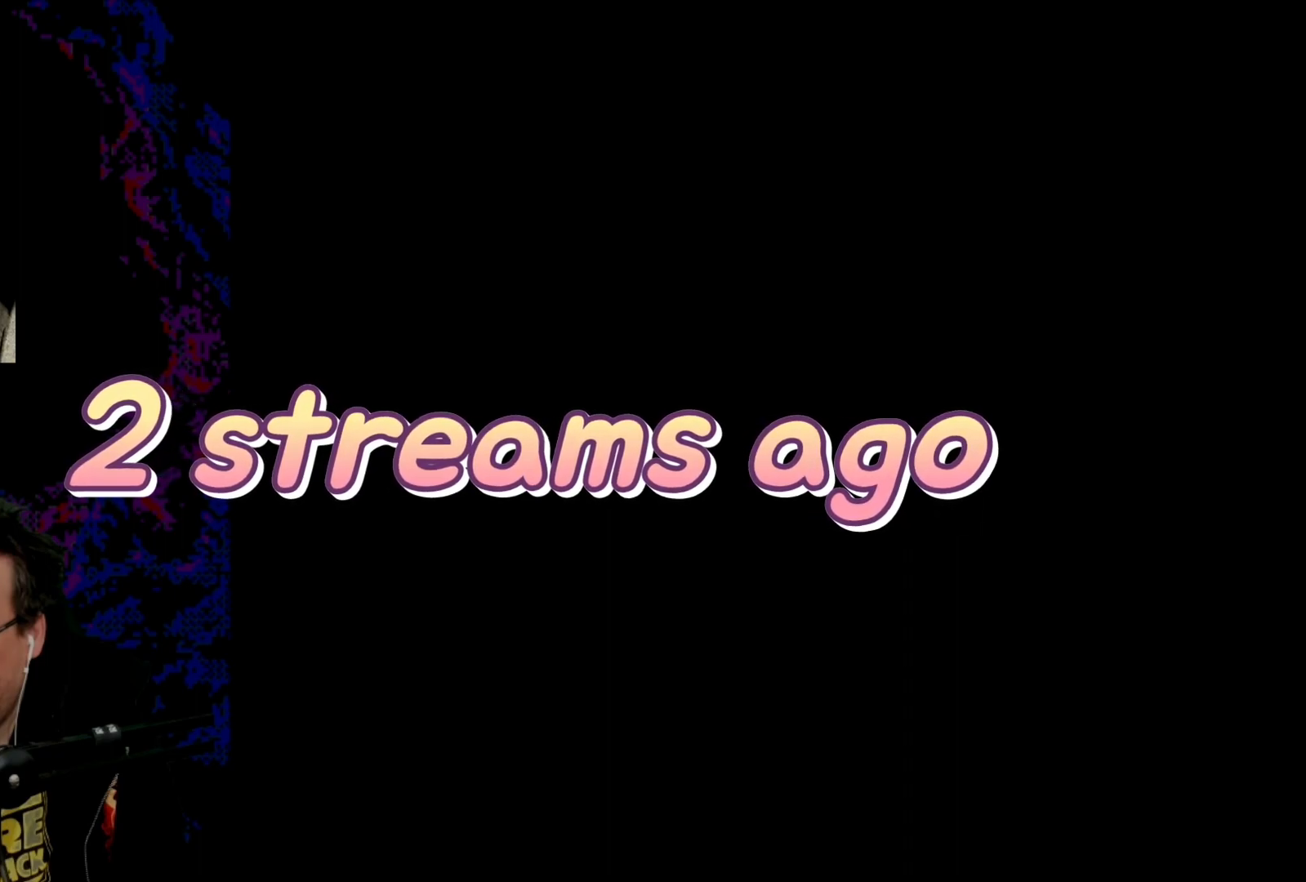
{"buttons": ["B"], "events": []}
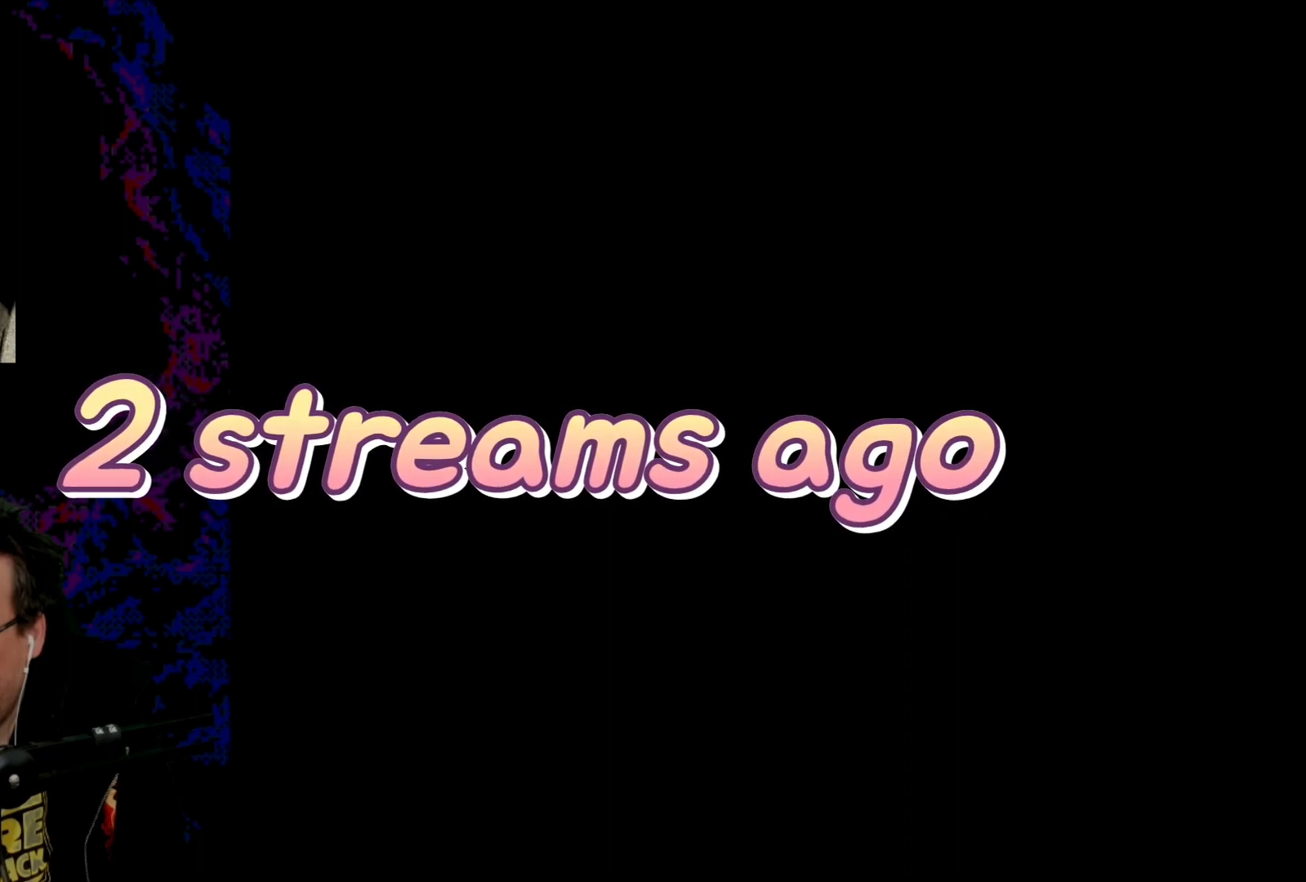
{"buttons": ["B"], "events": []}
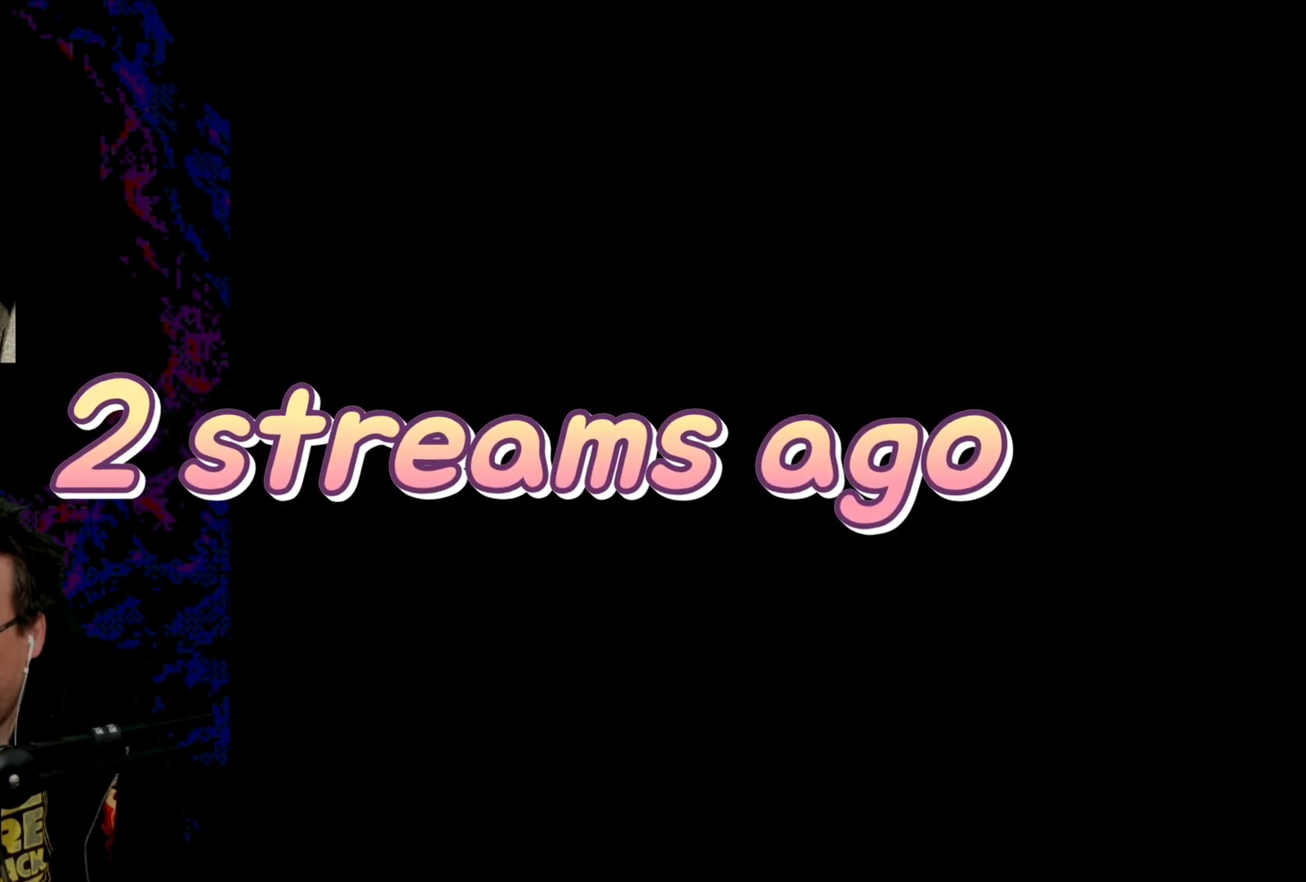
{"buttons": ["B"], "events": []}
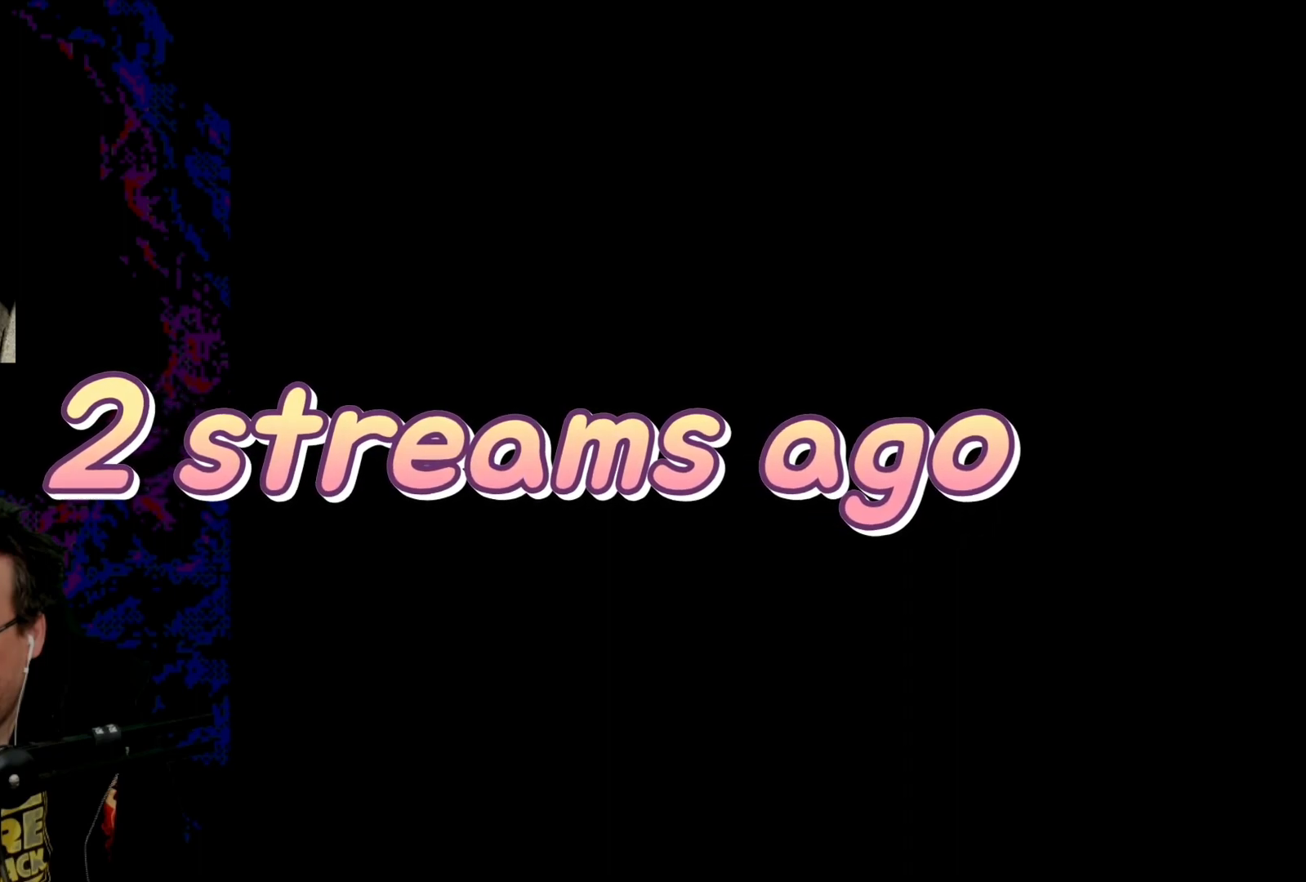
{"buttons": ["B"], "events": []}